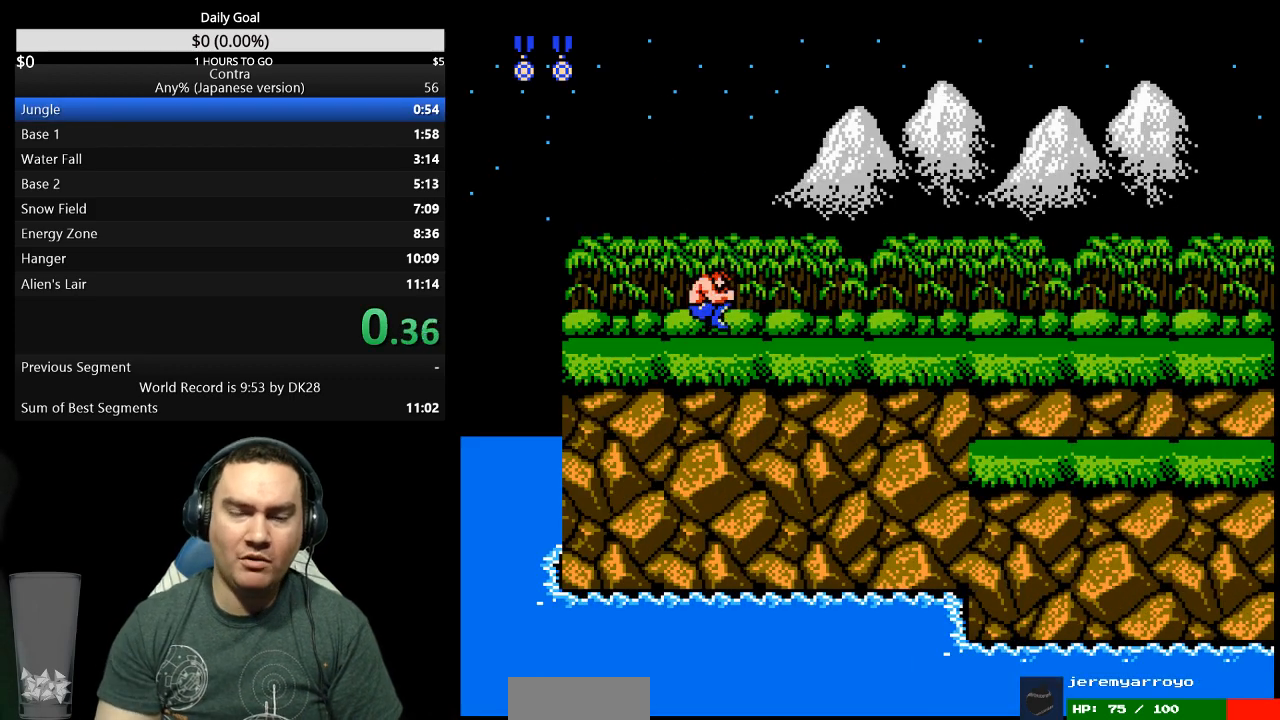
Gameplay with a controller (Nintendo layout); each line is a JSON object with the inputs held at the frame after it. "events" lists button and stick changes between this image and that frame as [ms after this image, input, new state], when the widget could be followed in between. Not read: A B L3 R3 START.
{"buttons": ["DPAD_RIGHT"], "events": []}
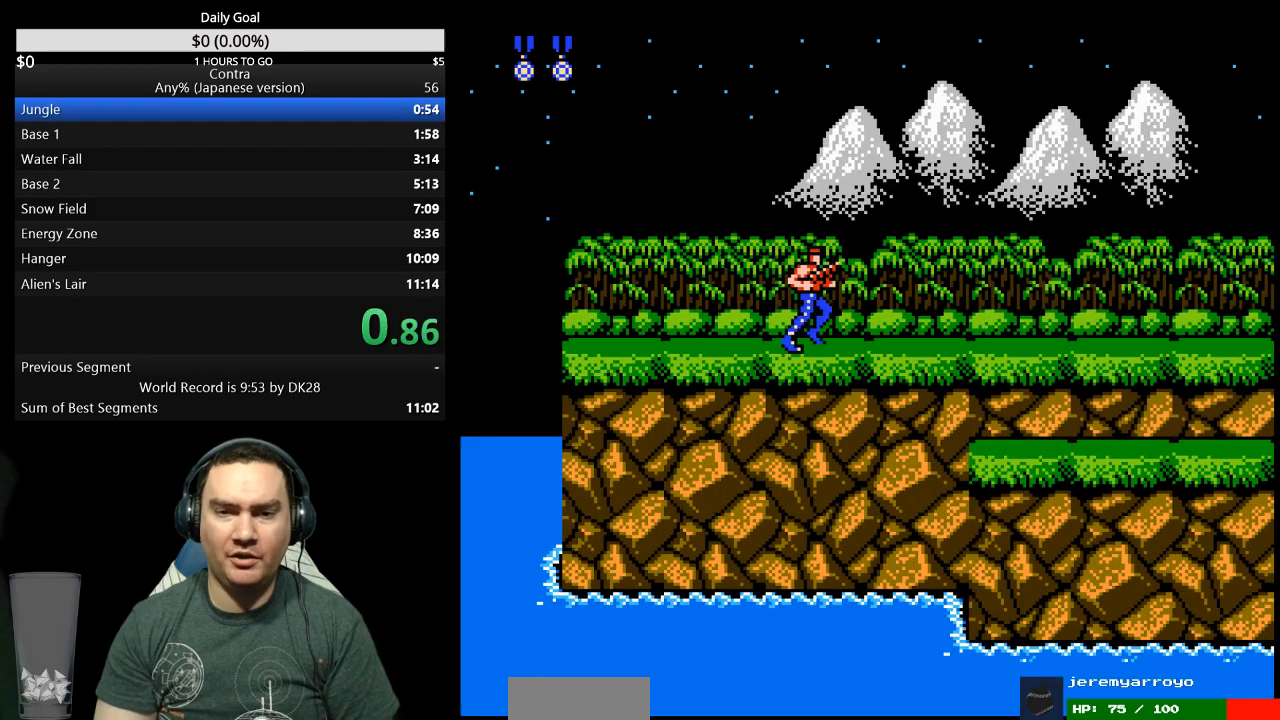
{"buttons": ["DPAD_RIGHT"], "events": []}
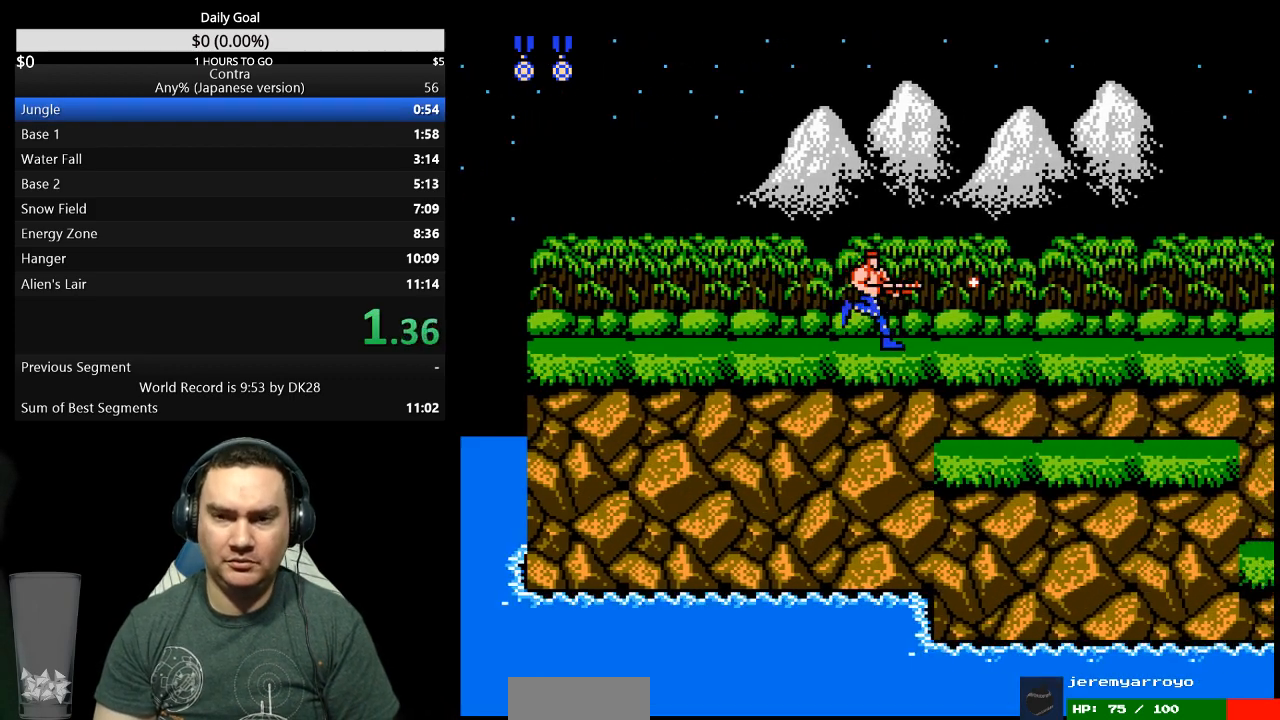
{"buttons": ["DPAD_RIGHT"], "events": []}
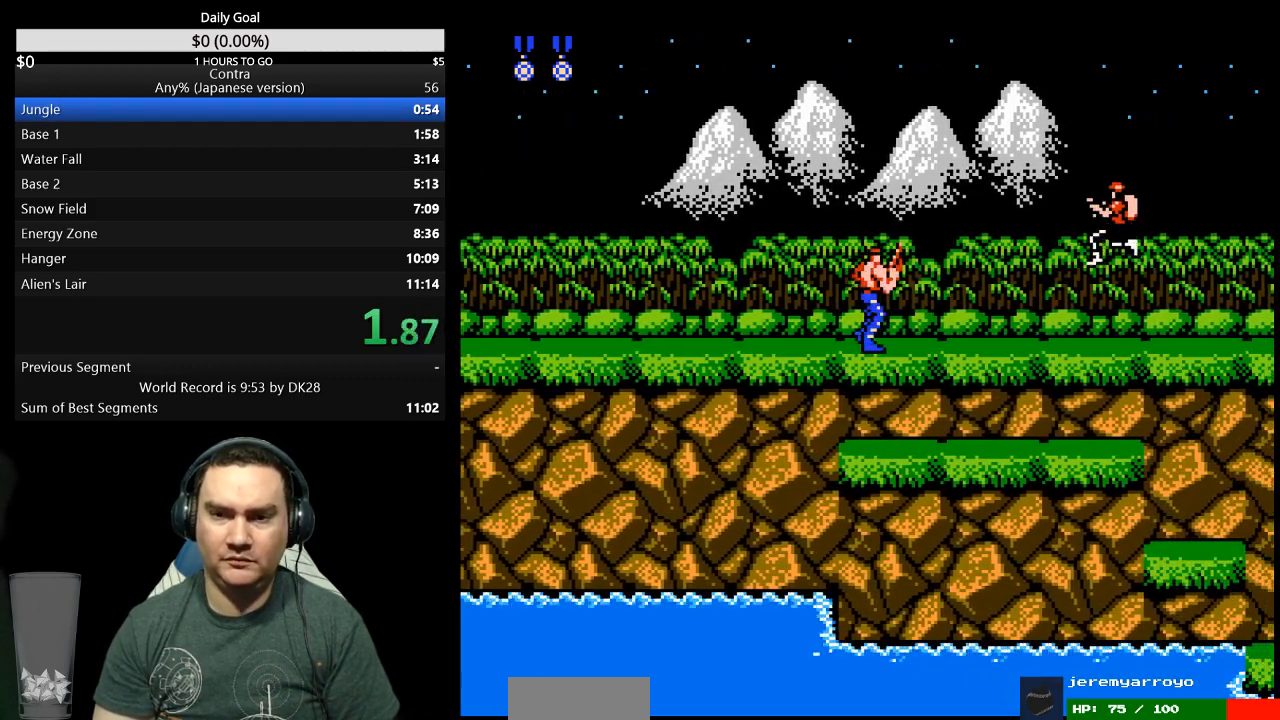
{"buttons": ["DPAD_RIGHT"], "events": []}
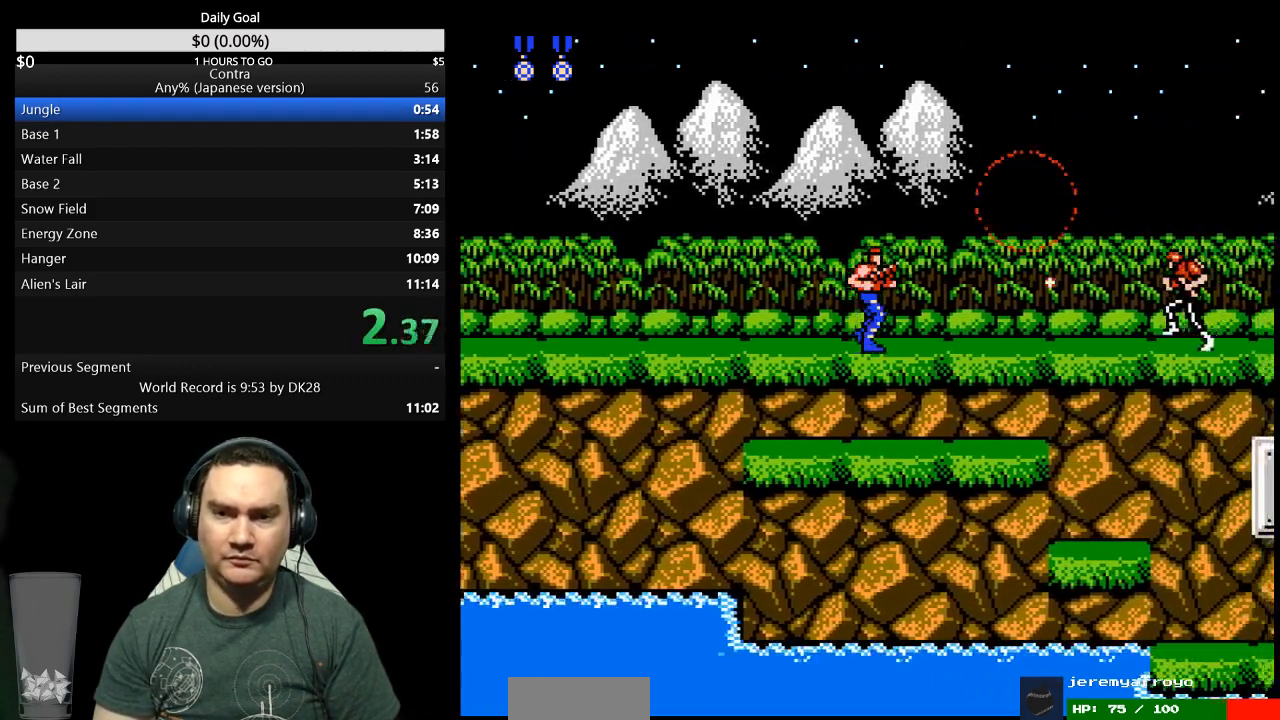
{"buttons": ["DPAD_RIGHT"], "events": []}
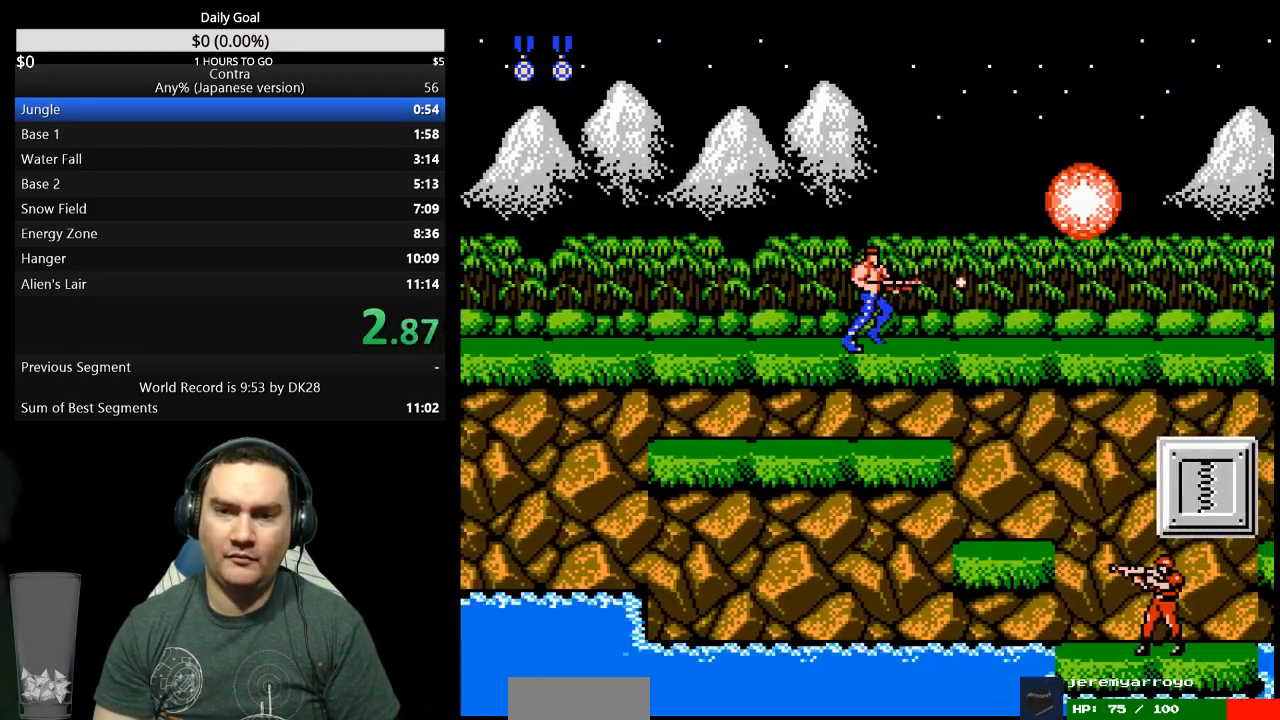
{"buttons": ["DPAD_RIGHT"], "events": []}
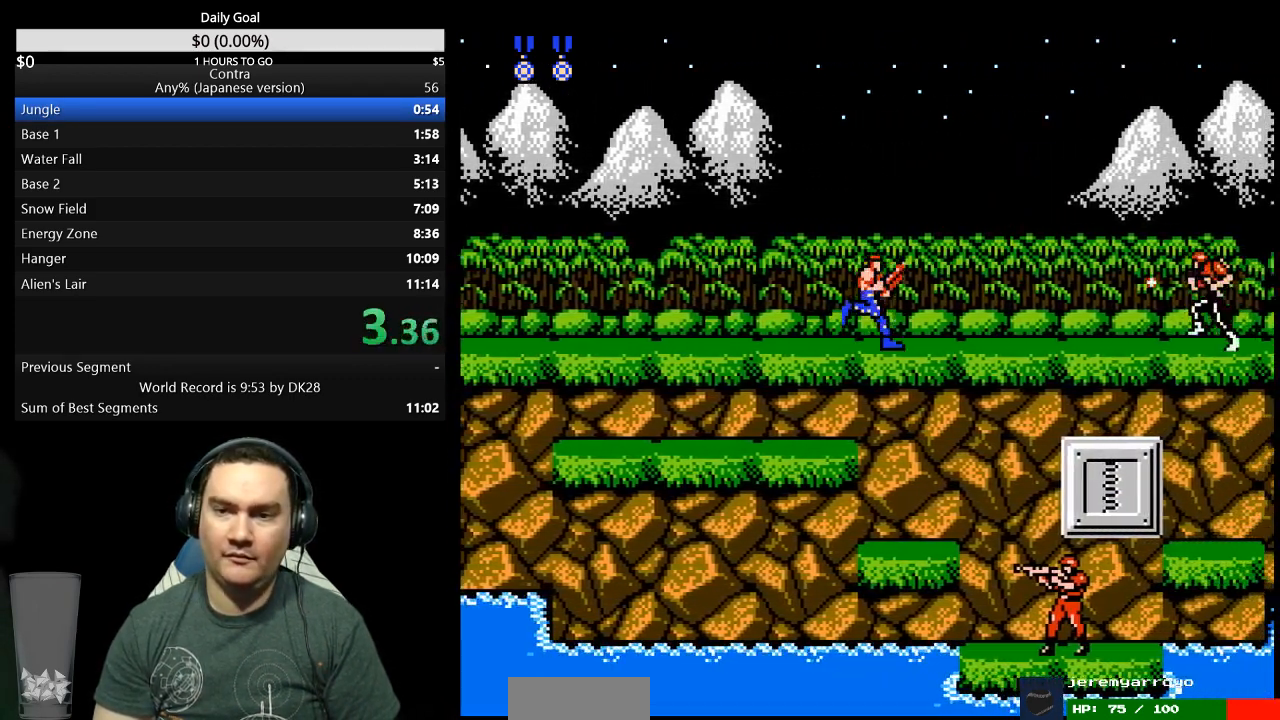
{"buttons": ["DPAD_RIGHT"], "events": []}
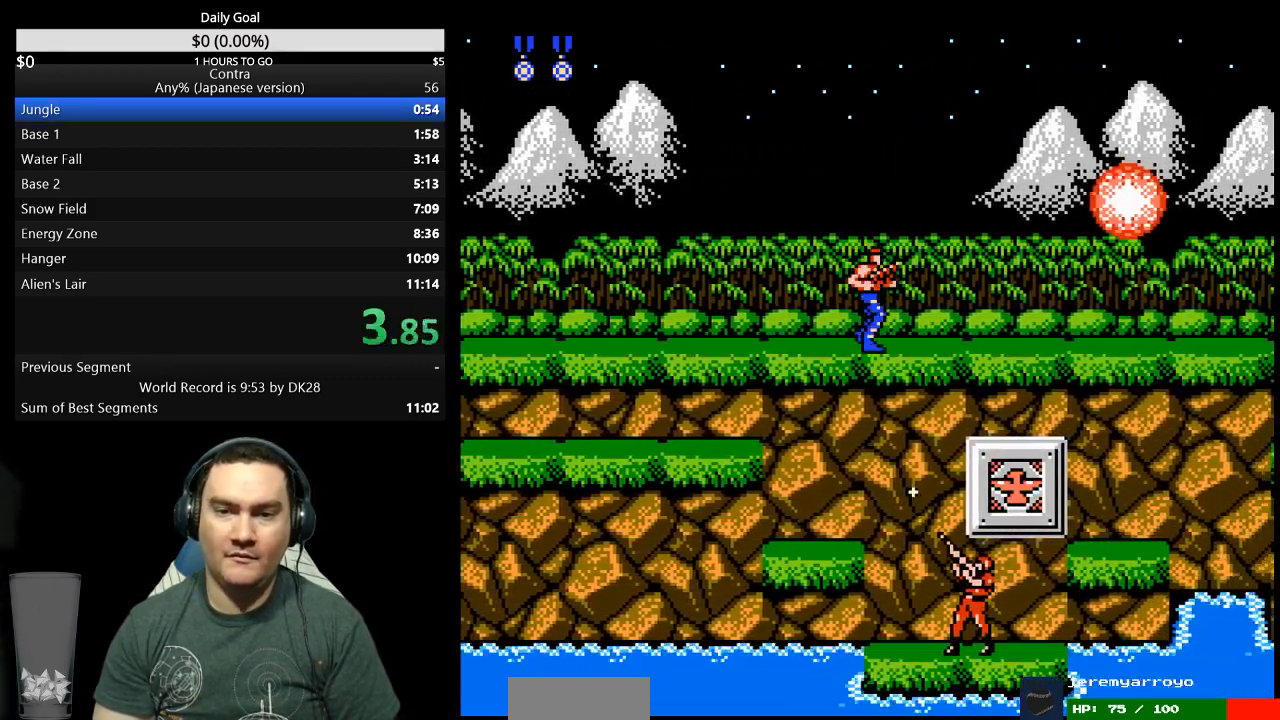
{"buttons": ["DPAD_RIGHT"], "events": []}
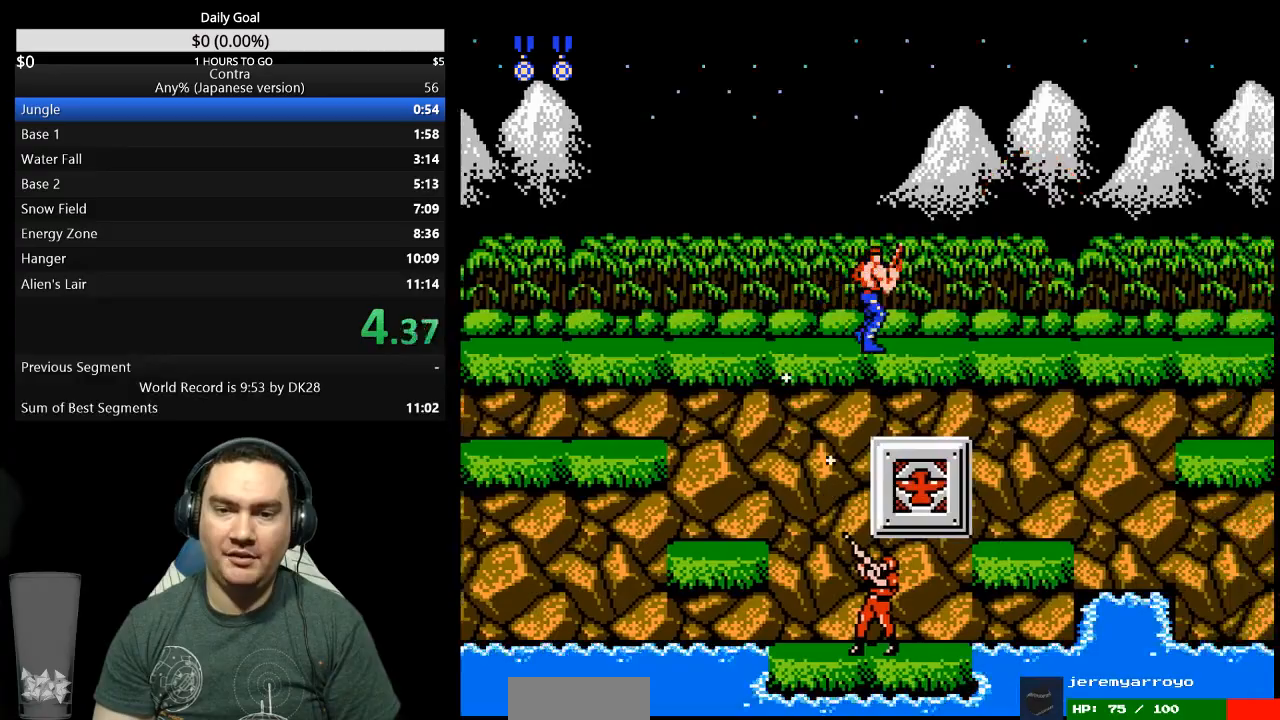
{"buttons": ["DPAD_RIGHT"], "events": []}
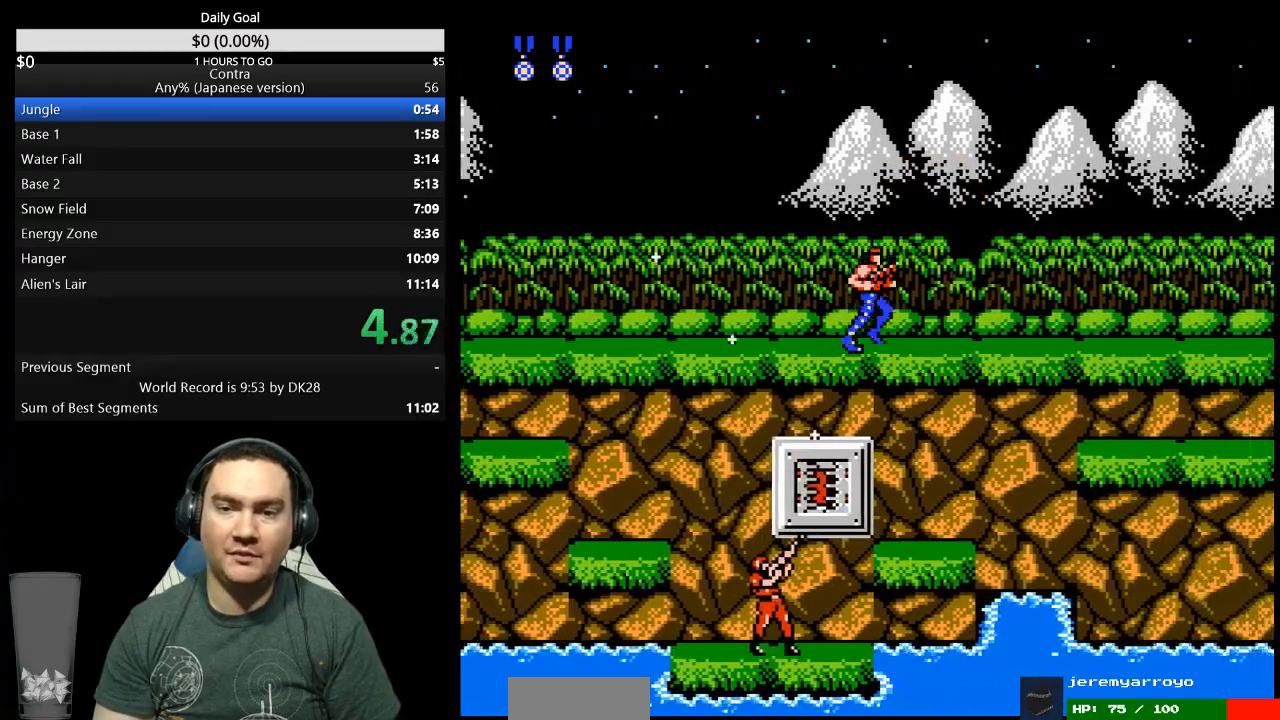
{"buttons": ["DPAD_RIGHT"], "events": []}
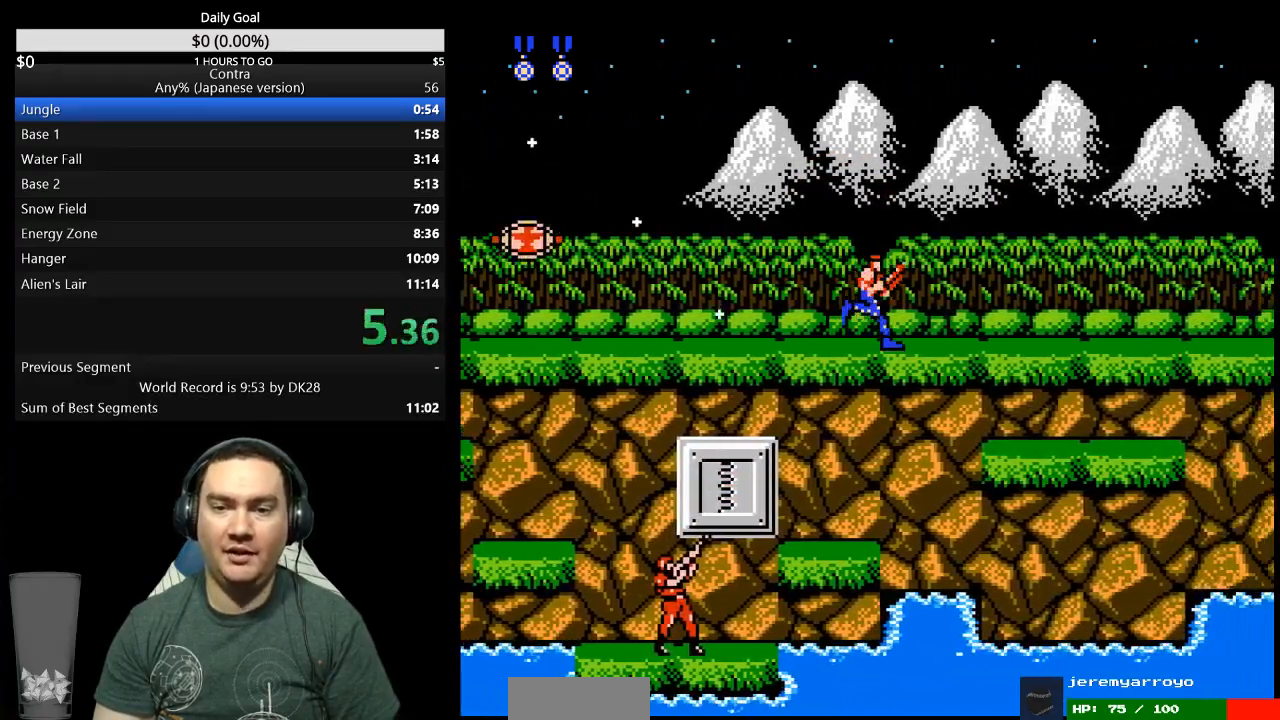
{"buttons": ["DPAD_RIGHT"], "events": []}
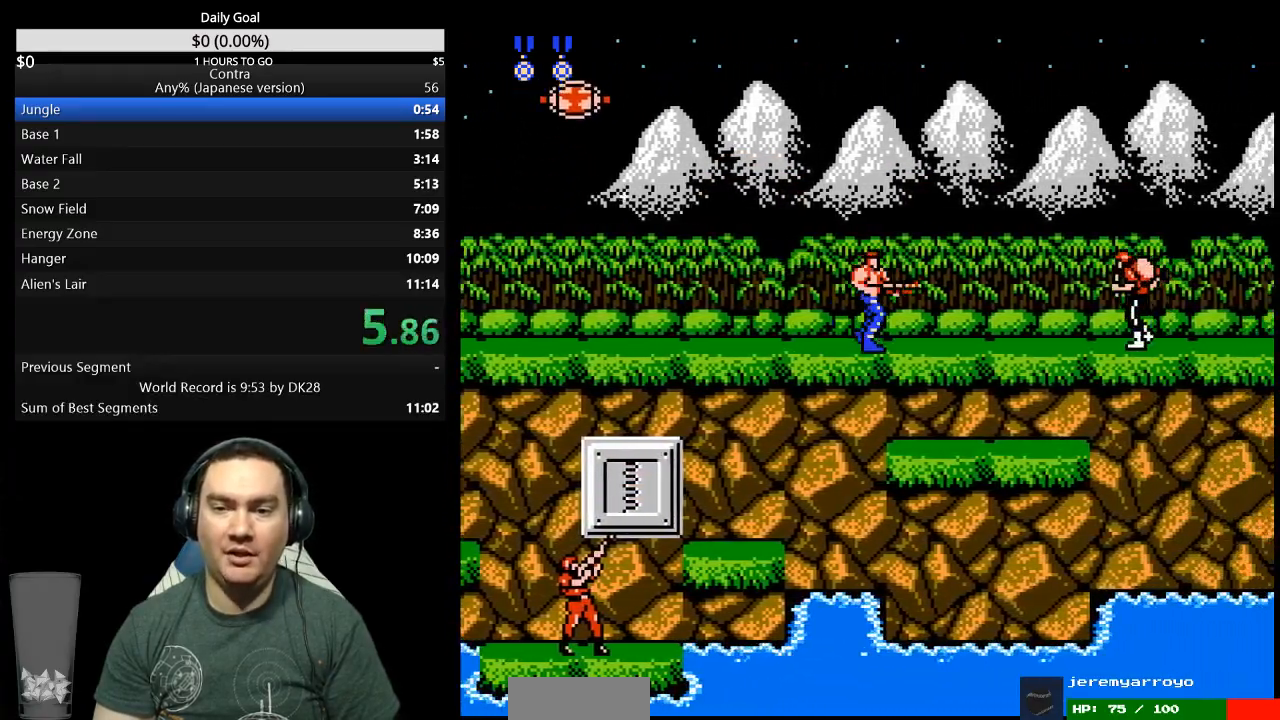
{"buttons": ["DPAD_RIGHT"], "events": []}
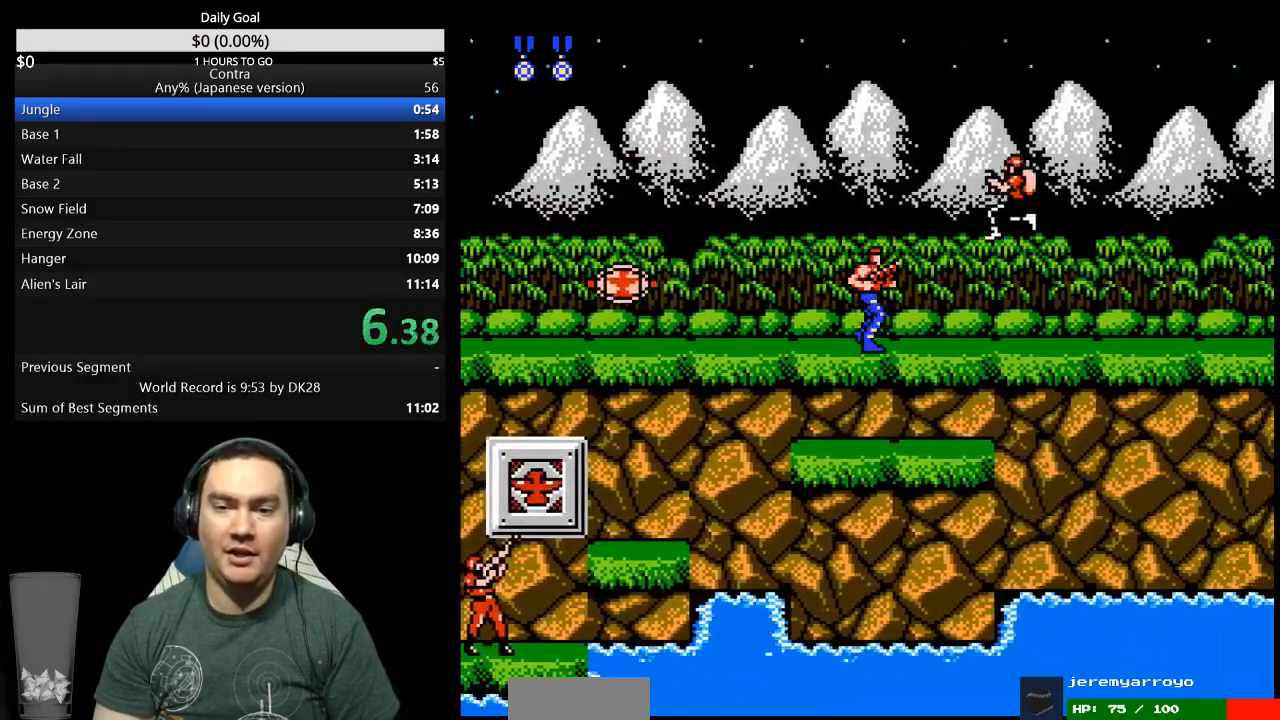
{"buttons": ["DPAD_RIGHT"], "events": []}